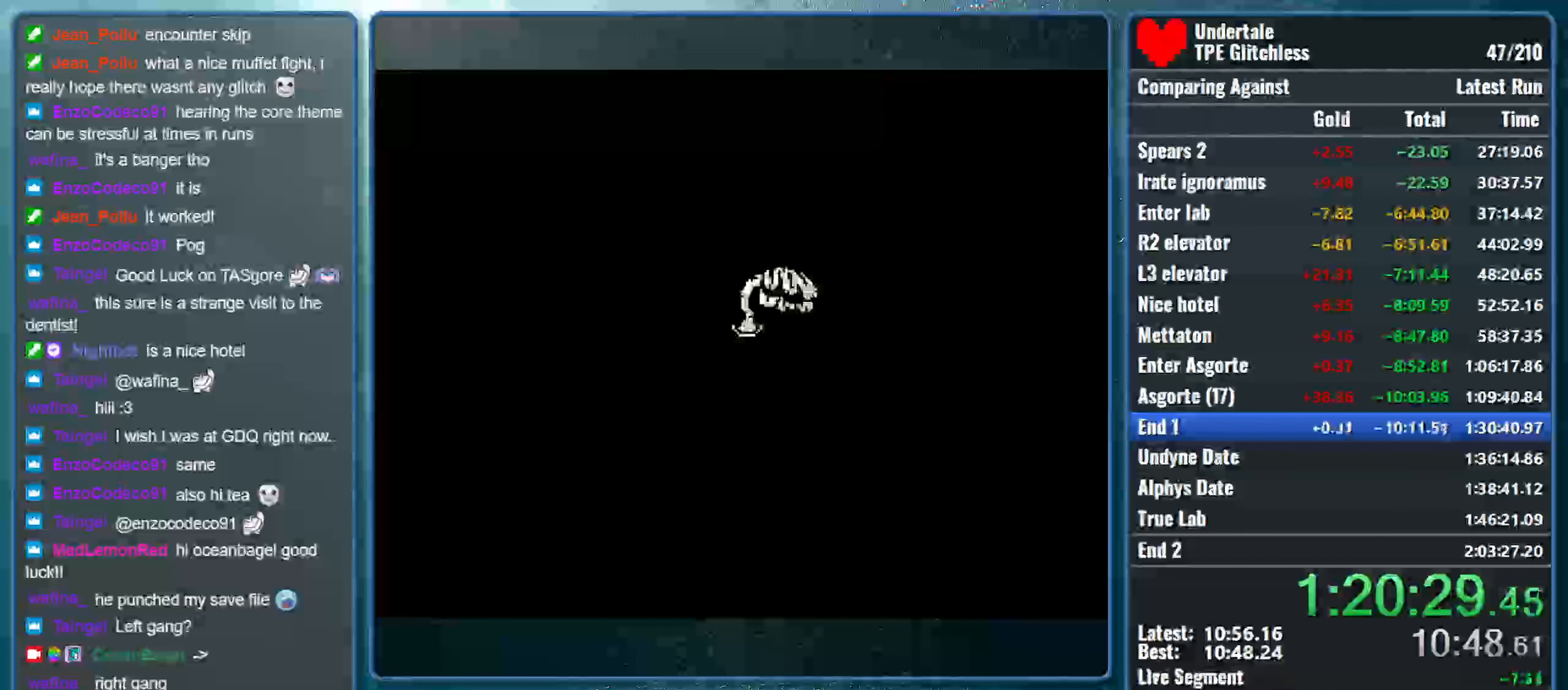
Gameplay with keyboard; each line is a JSON object with the keys held at the frame after it. "events" lists presses ("down") and releases ("up") of "alt", "c", "ctrl", "down", "left", "return", "right", "shift", "space", "up", "x" and "z" between this image and that frame as [ms after this image, input, new state], when the widget could be followed in between. No other keys are recorded. Mouse input is not recorded.
{"keys": [], "events": []}
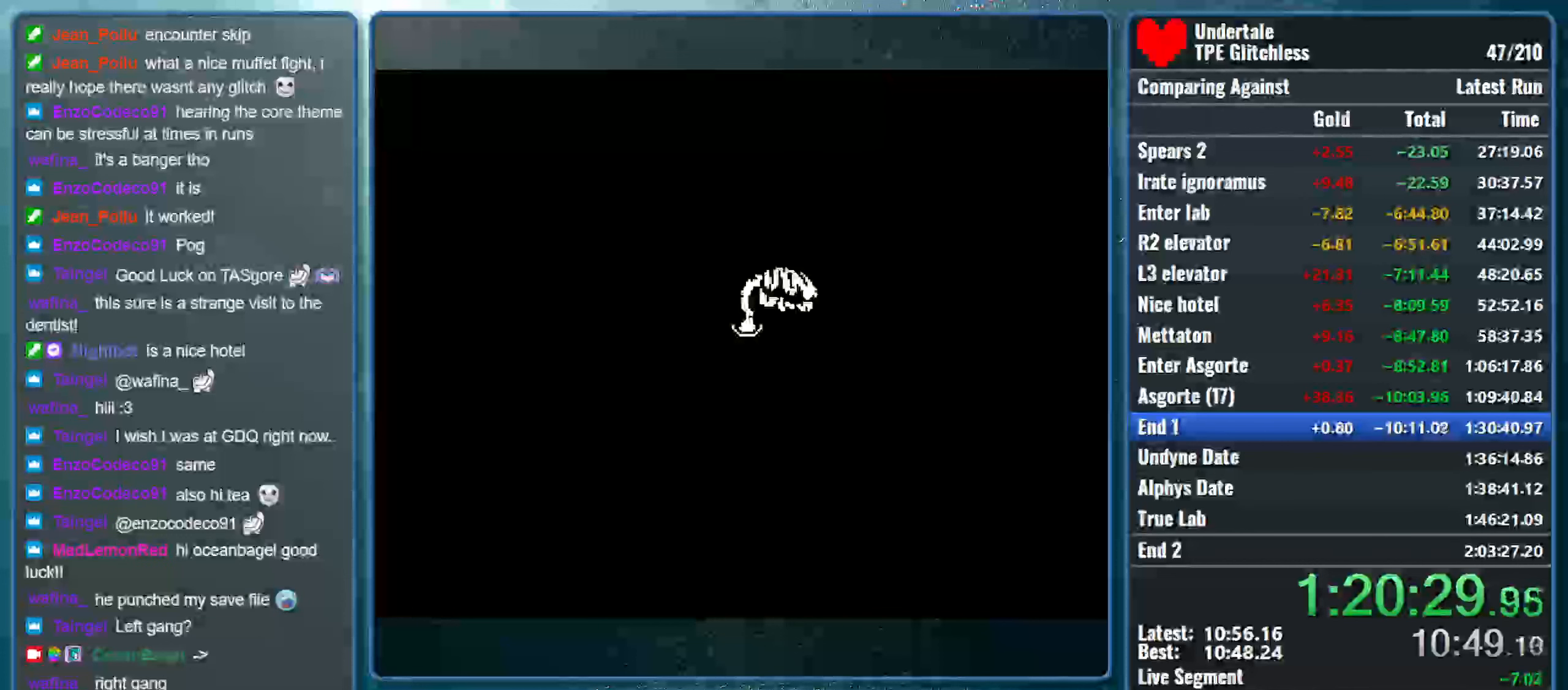
{"keys": [], "events": []}
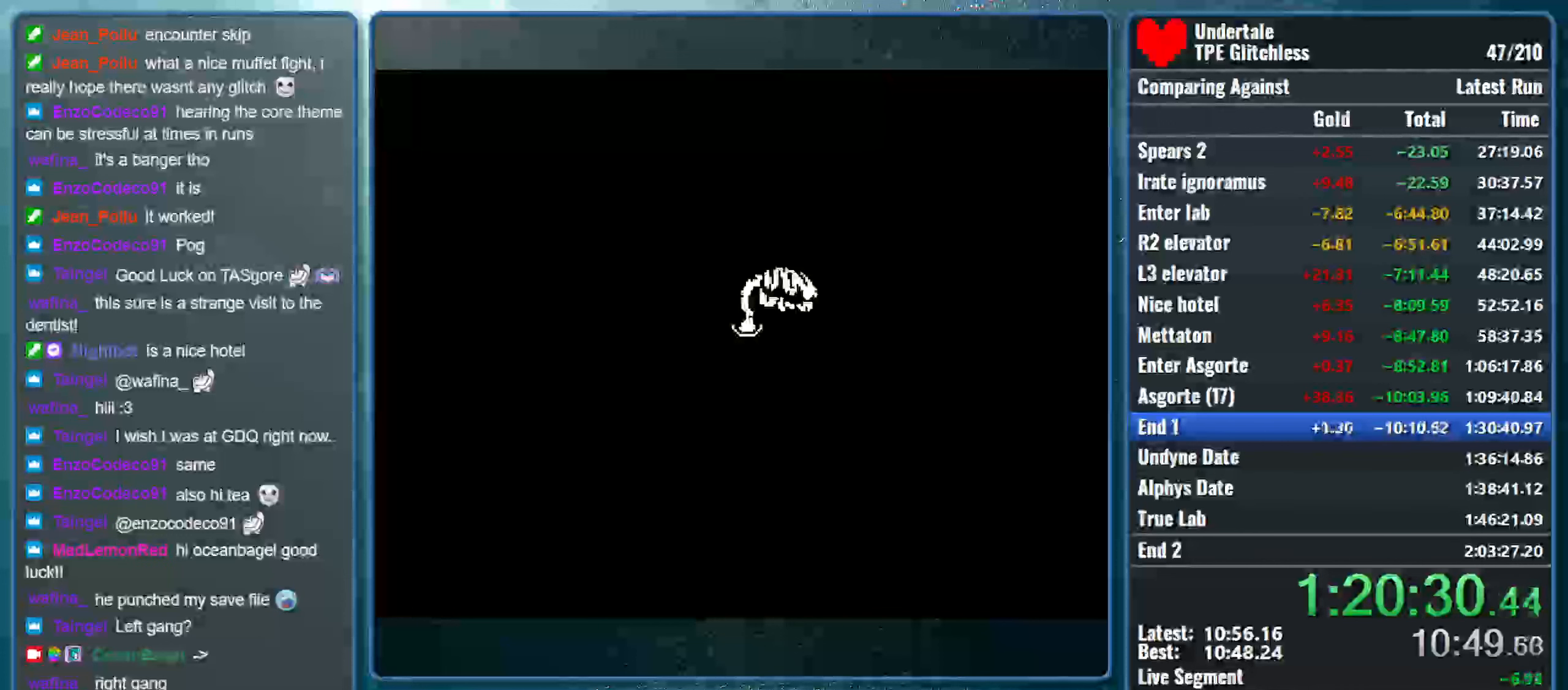
{"keys": [], "events": []}
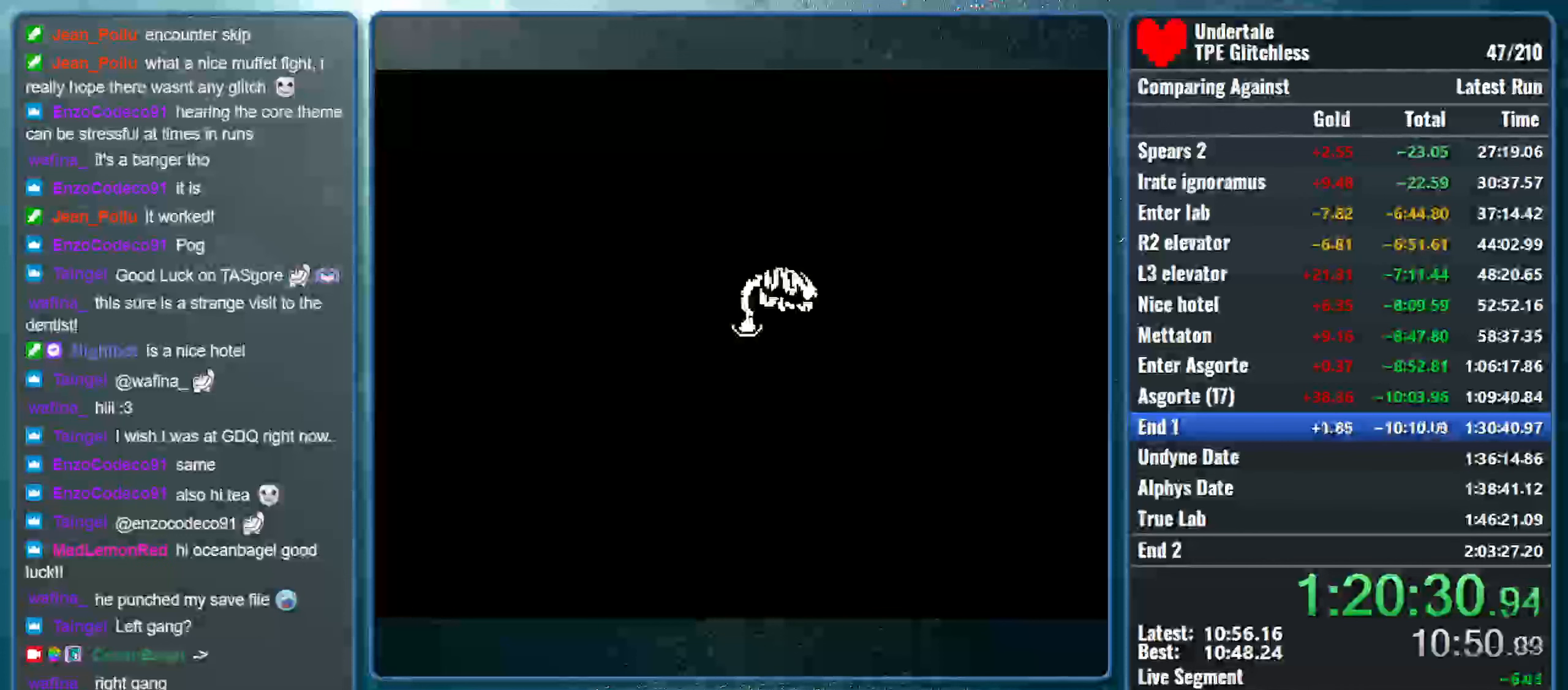
{"keys": [], "events": []}
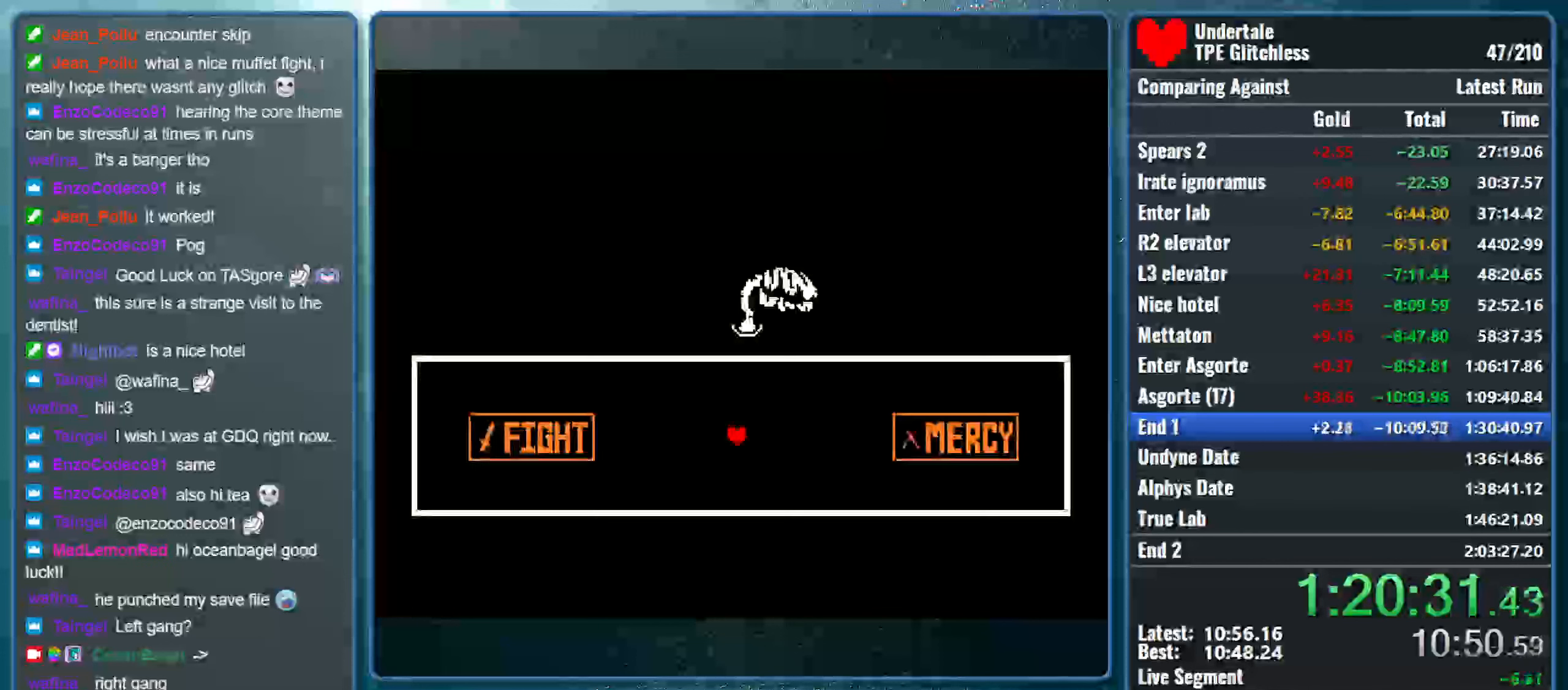
{"keys": [], "events": []}
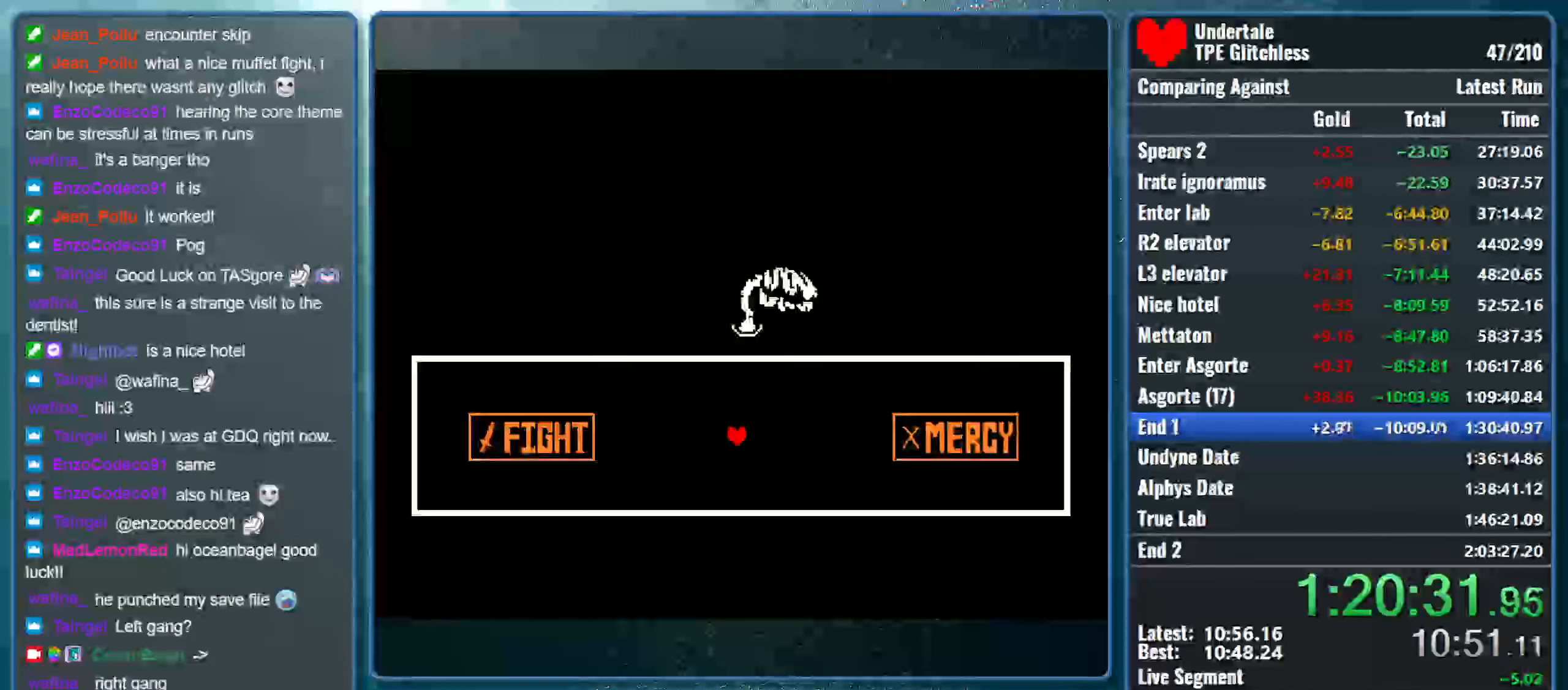
{"keys": [], "events": []}
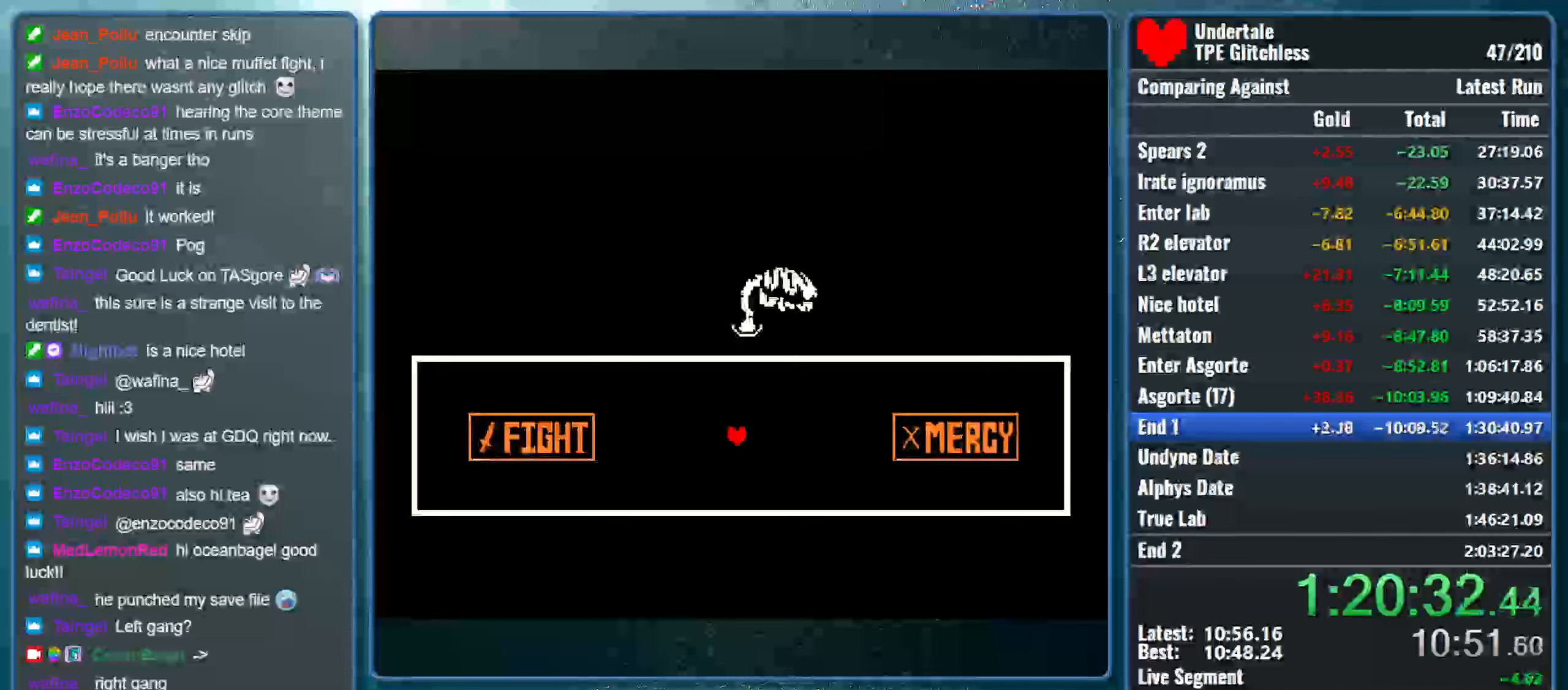
{"keys": [], "events": []}
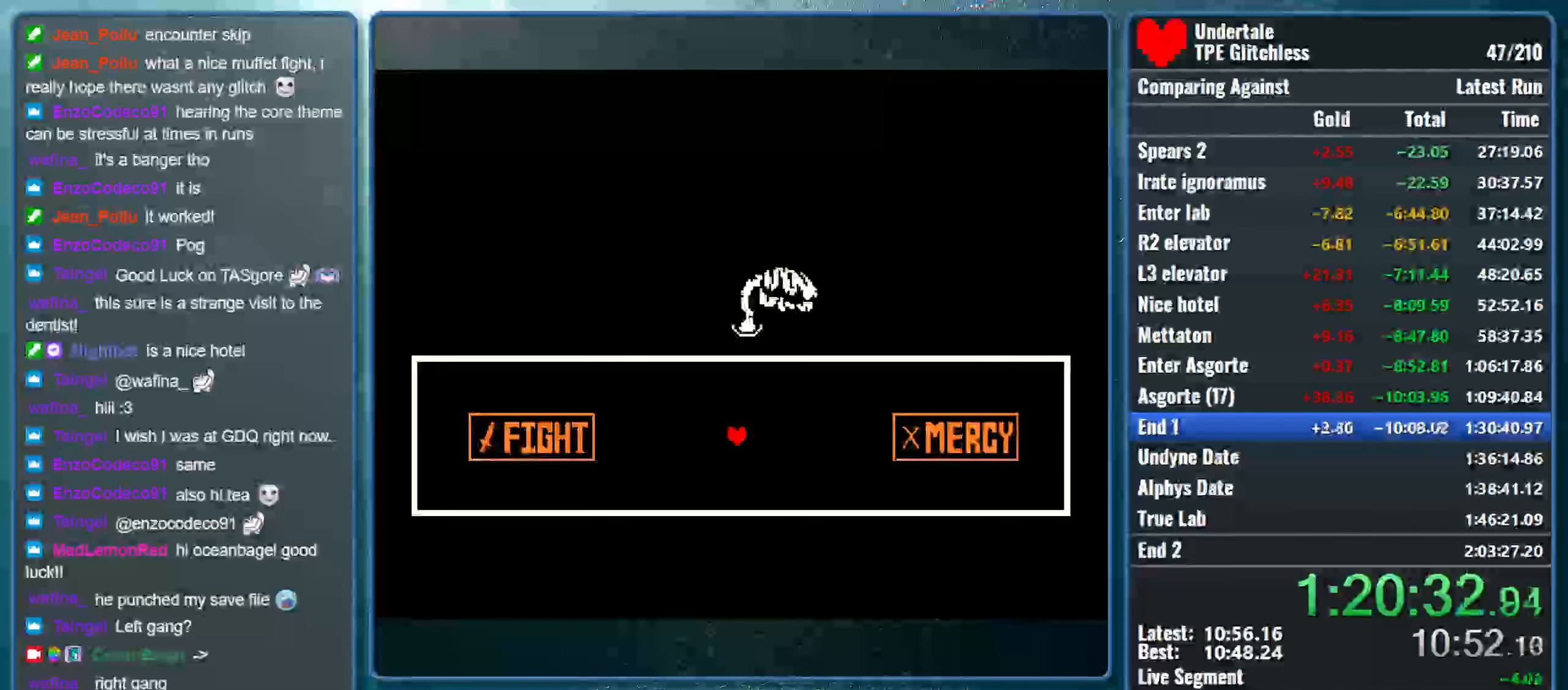
{"keys": ["left", "up"], "events": [[300, "left", "down"], [333, "down", "down"], [333, "up", "down"], [367, "down", "up"]]}
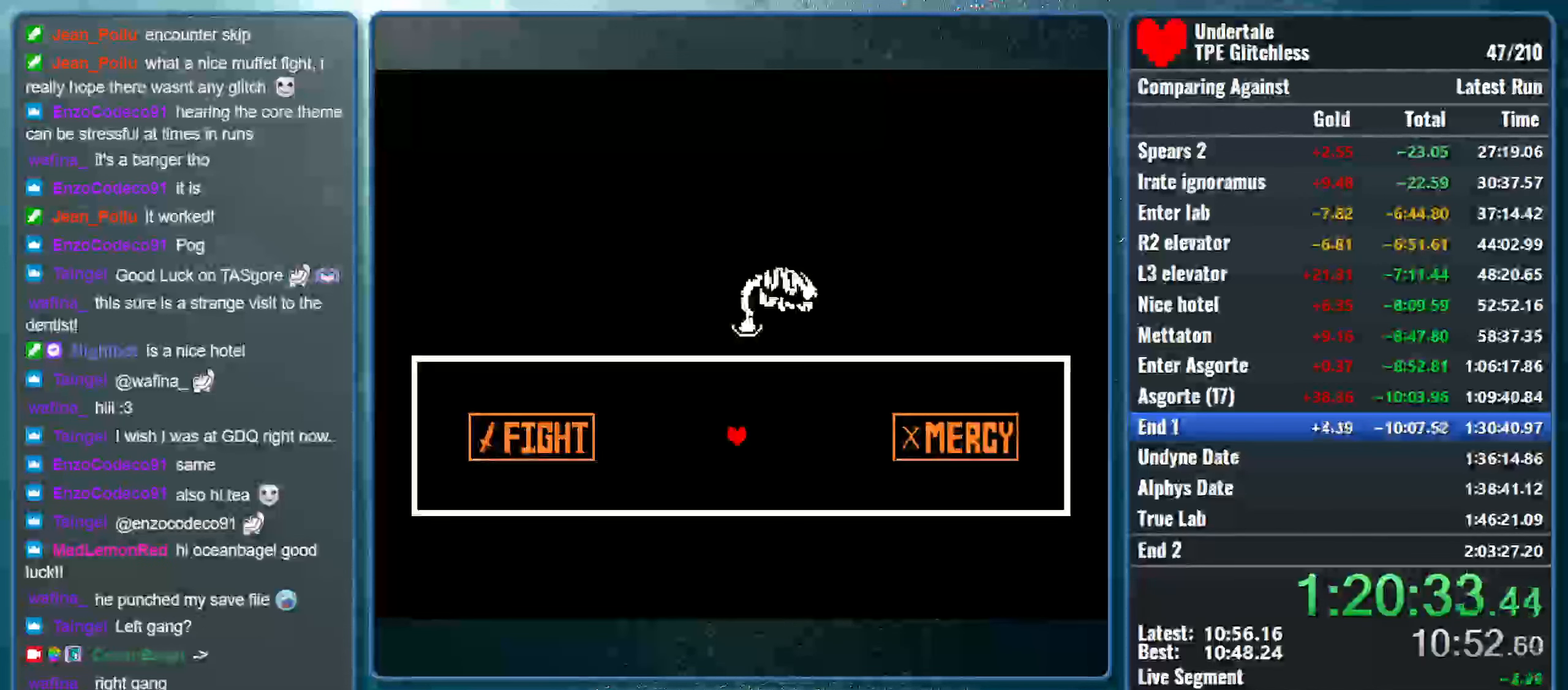
{"keys": ["right", "up"], "events": [[233, "right", "down"], [267, "left", "up"]]}
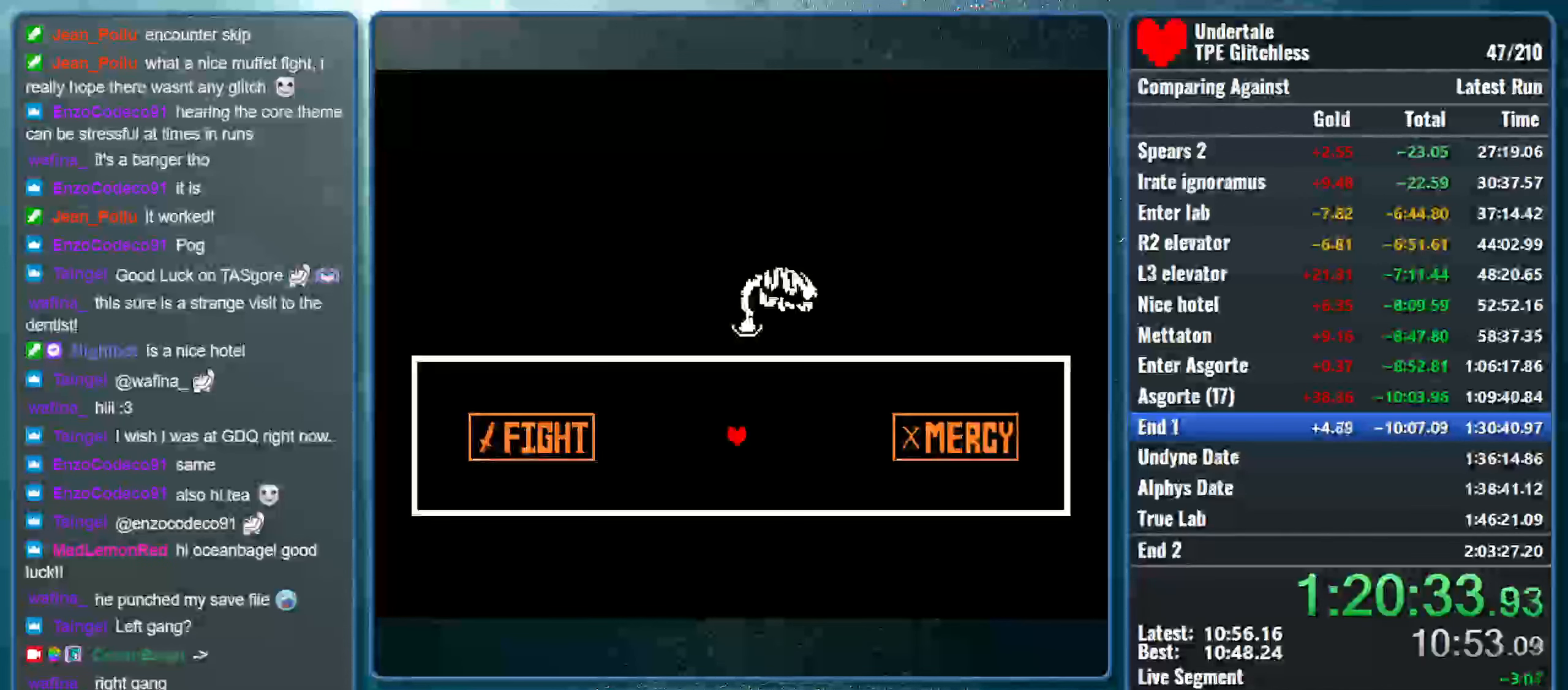
{"keys": ["up"], "events": [[200, "right", "up"]]}
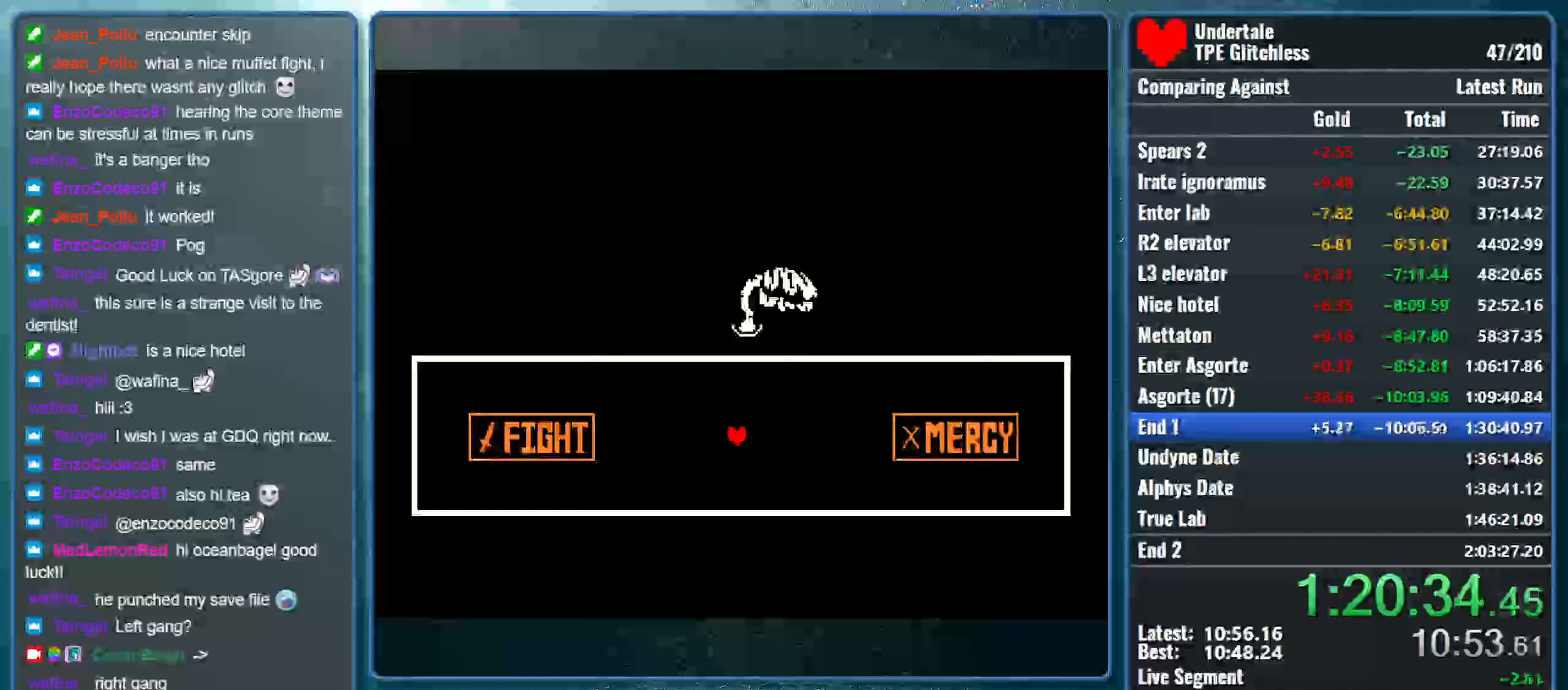
{"keys": ["up"], "events": []}
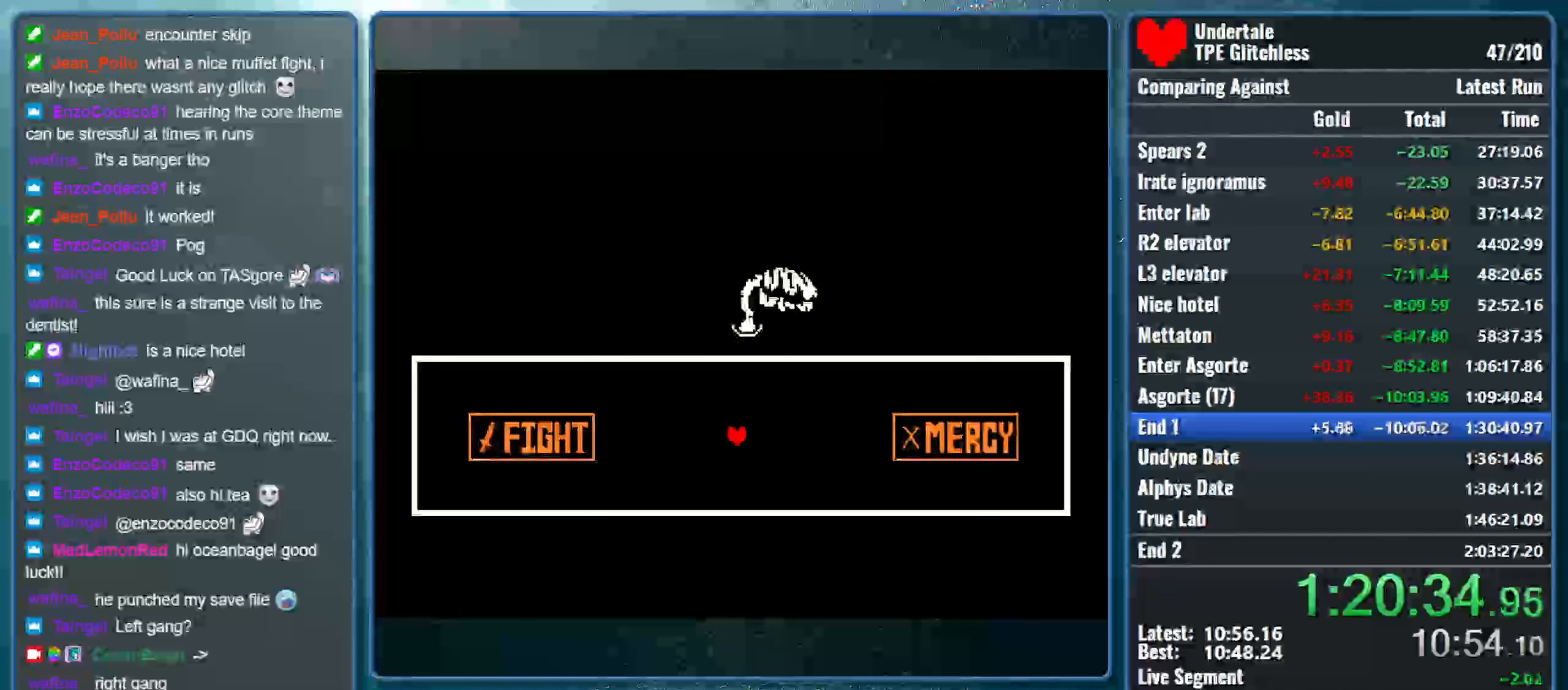
{"keys": [], "events": [[433, "up", "up"]]}